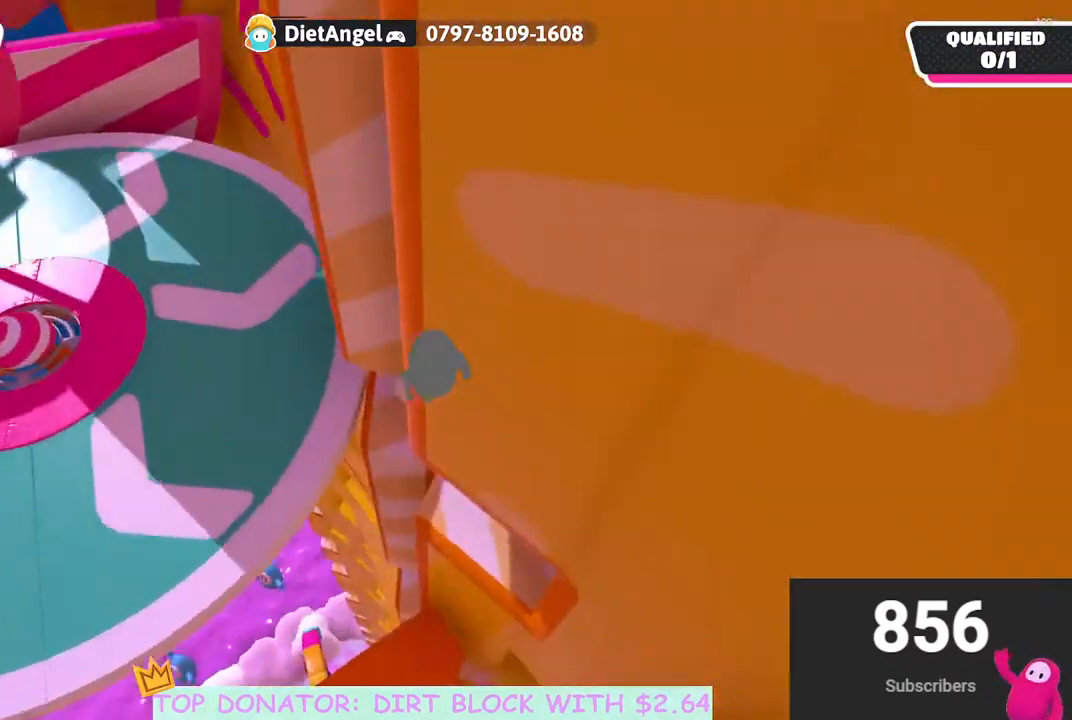
Gameplay with a controller (Xbox layout); each line is a JSON object with the inputs held at the frame after it. "events" lists button and stick changes between this image and that frame as [ms after this image, input, new state], when the widget could be followed in between.
{"buttons": [], "left_stick": "down-left", "right_stick": "center", "events": [[17, "left_stick", "left"], [133, "left_stick", "center"], [183, "right_stick", "up-right"], [350, "right_stick", "center"], [467, "left_stick", "down-left"]]}
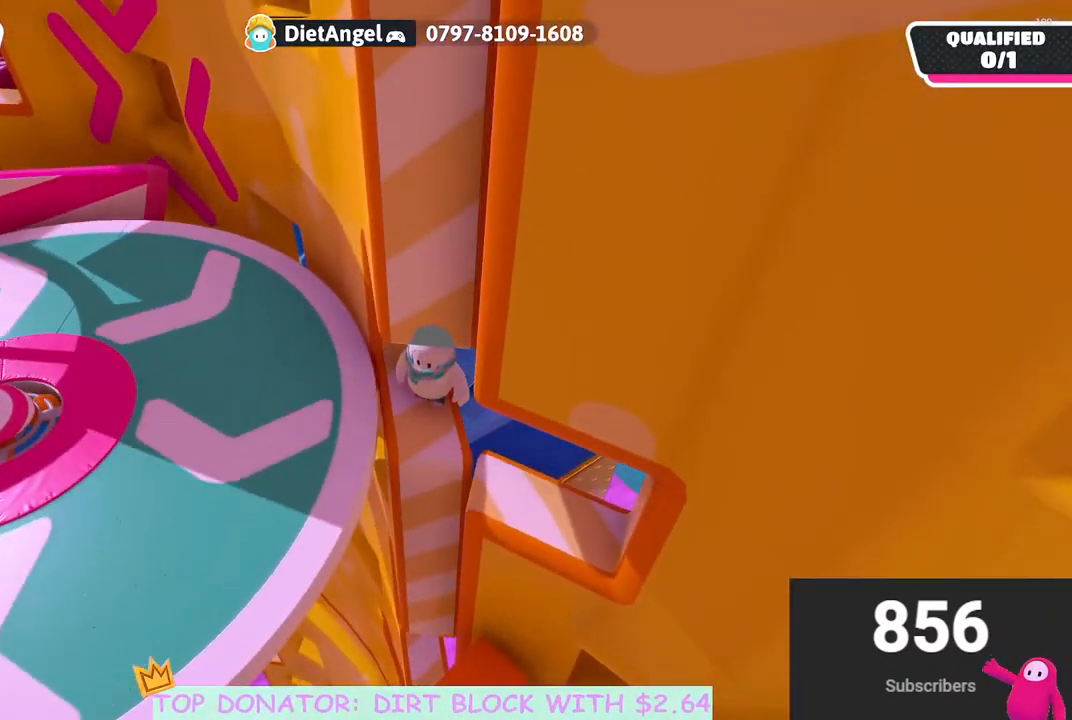
{"buttons": [], "left_stick": "left", "right_stick": "center", "events": [[133, "left_stick", "center"], [250, "right_stick", "left"], [333, "right_stick", "up"], [467, "right_stick", "center"], [483, "left_stick", "left"]]}
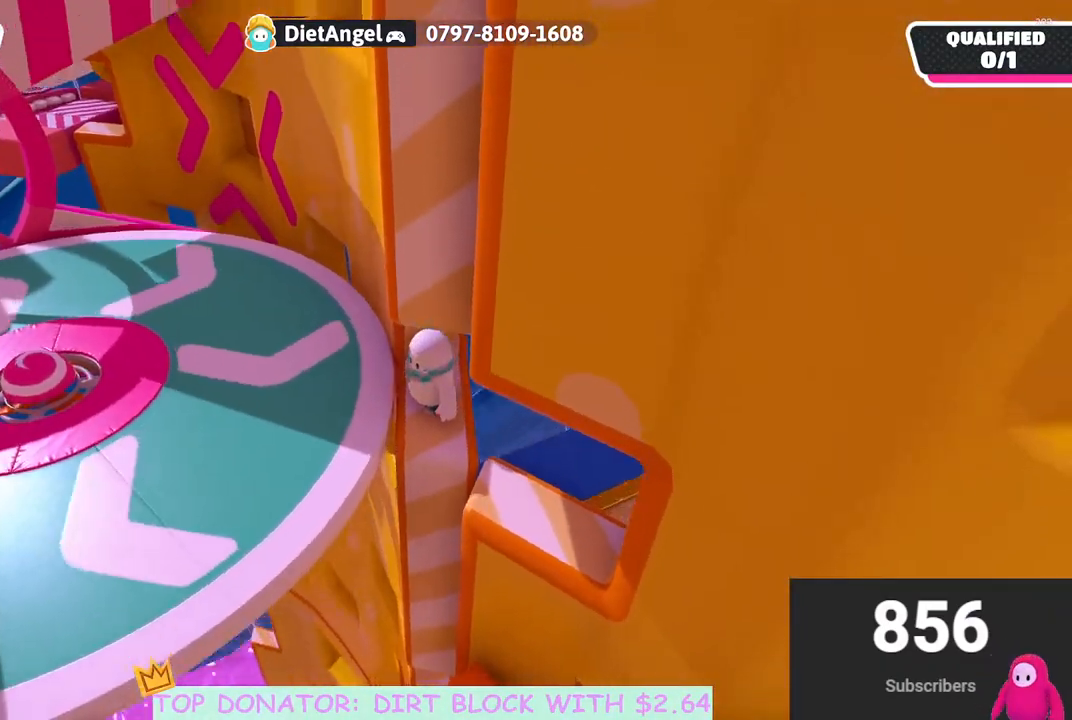
{"buttons": [], "left_stick": "center", "right_stick": "center", "events": [[33, "A", "down"], [150, "A", "up"], [467, "left_stick", "center"]]}
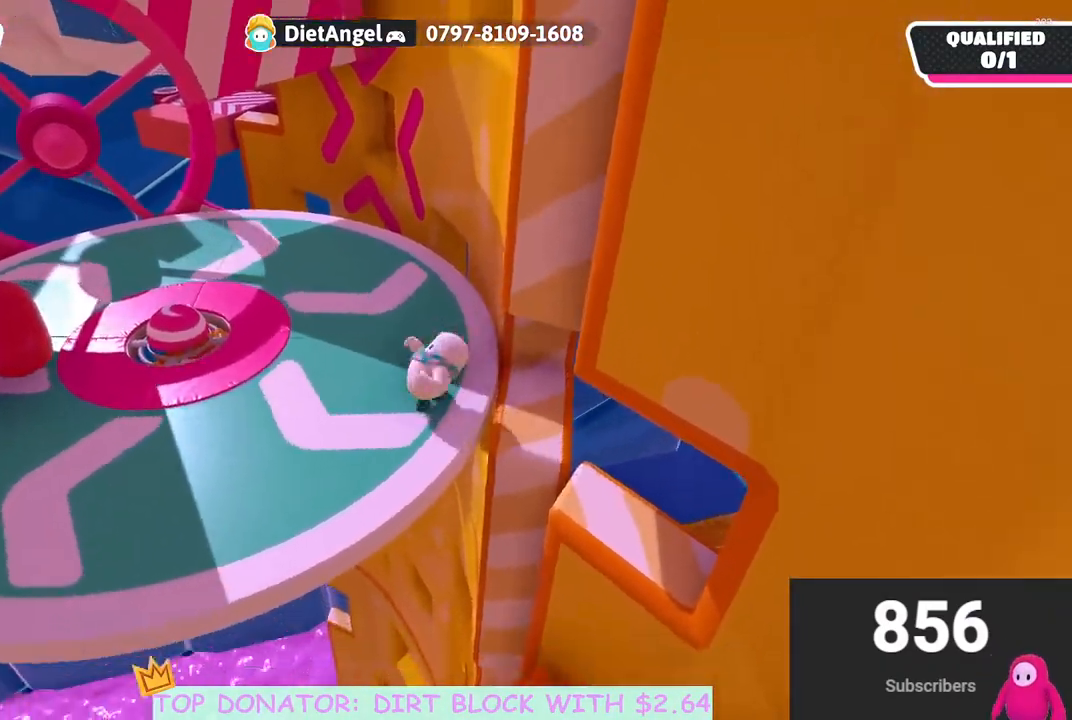
{"buttons": [], "left_stick": "up-right", "right_stick": "center", "events": [[50, "left_stick", "up-right"], [83, "right_stick", "down"], [183, "left_stick", "right"], [233, "right_stick", "center"], [333, "left_stick", "up-right"], [350, "right_stick", "down"], [467, "right_stick", "center"]]}
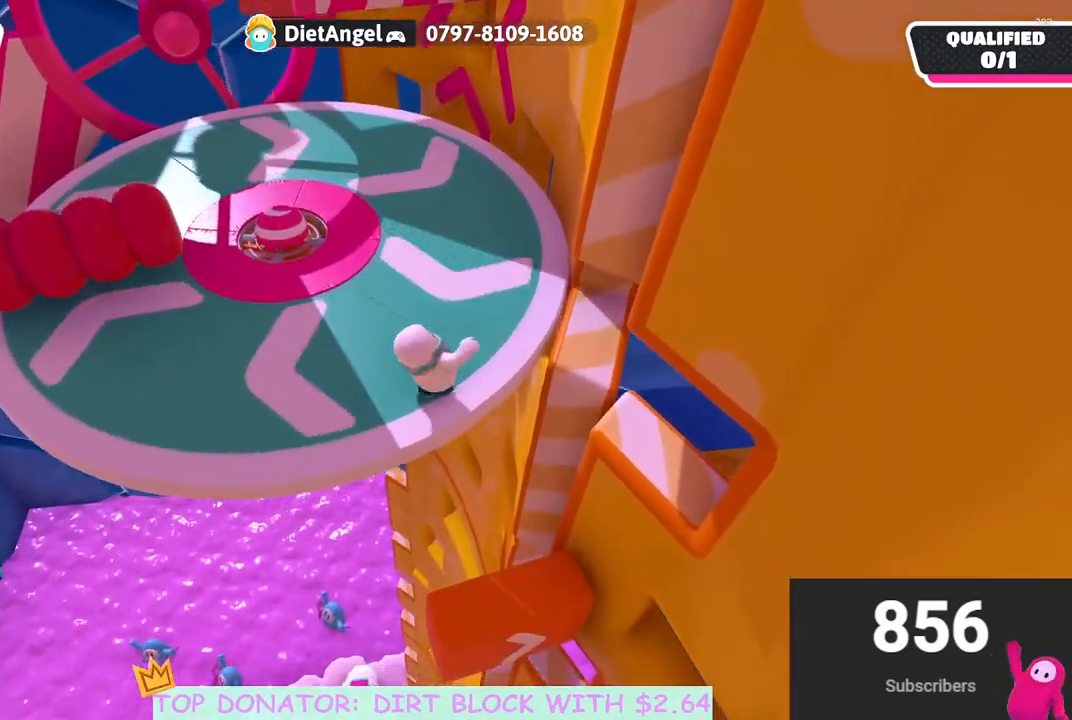
{"buttons": [], "left_stick": "up-right", "right_stick": "center", "events": [[233, "right_stick", "up-right"], [333, "right_stick", "center"]]}
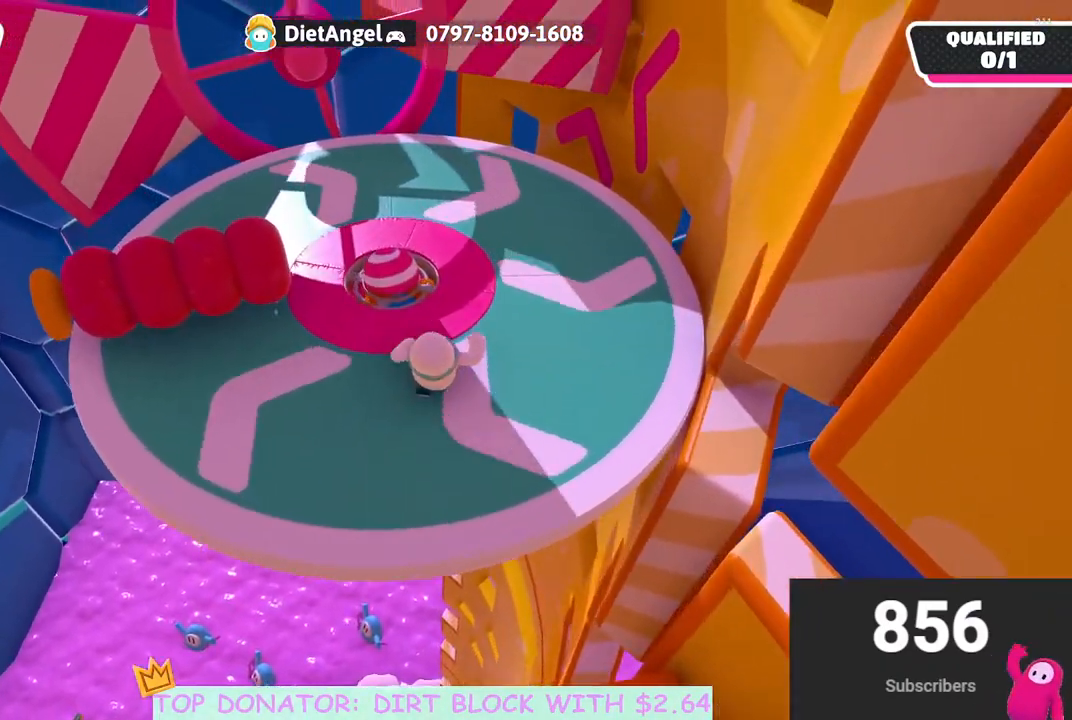
{"buttons": [], "left_stick": "center", "right_stick": "center", "events": [[250, "left_stick", "center"], [283, "right_stick", "up"], [500, "right_stick", "center"]]}
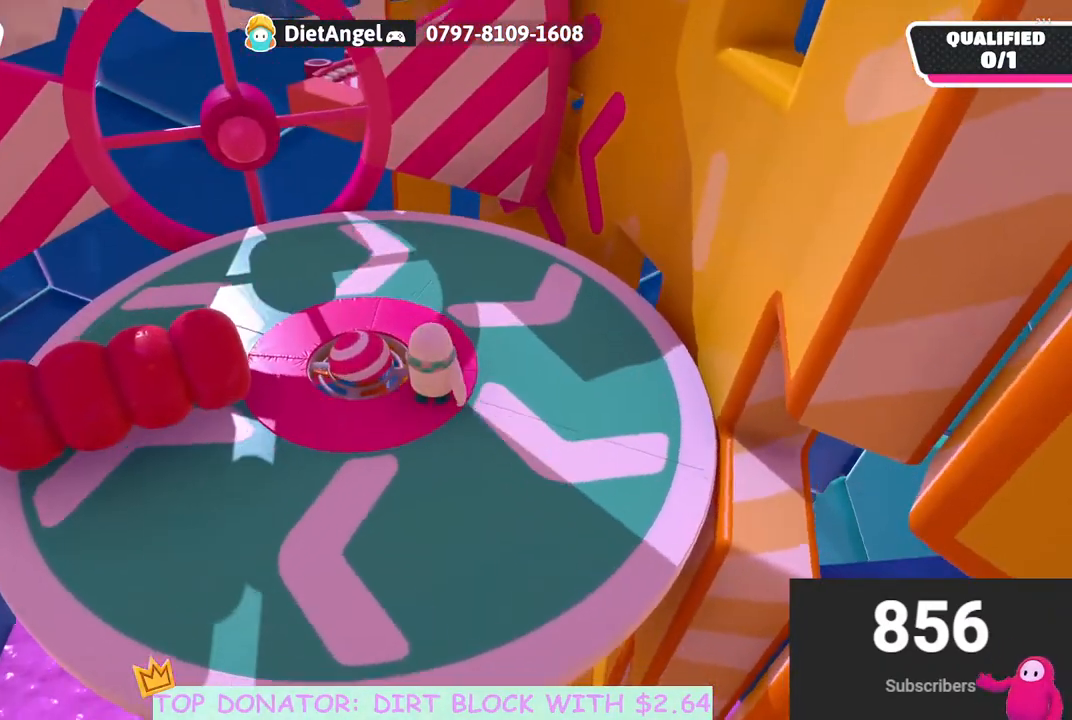
{"buttons": [], "left_stick": "center", "right_stick": "center", "events": []}
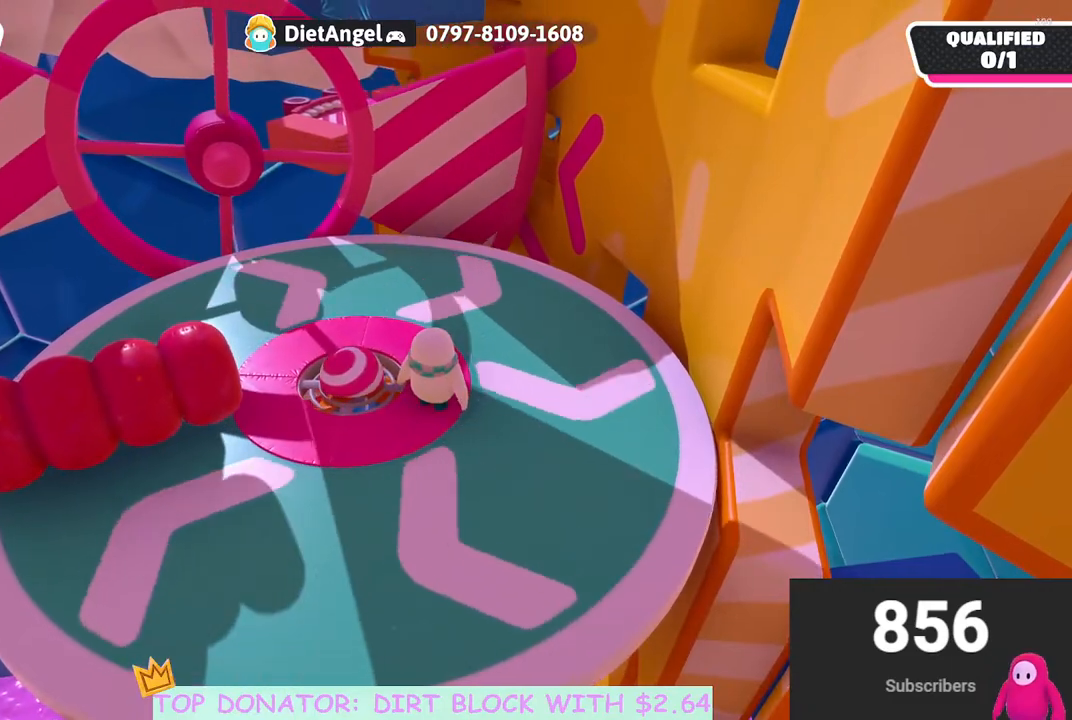
{"buttons": [], "left_stick": "center", "right_stick": "center", "events": []}
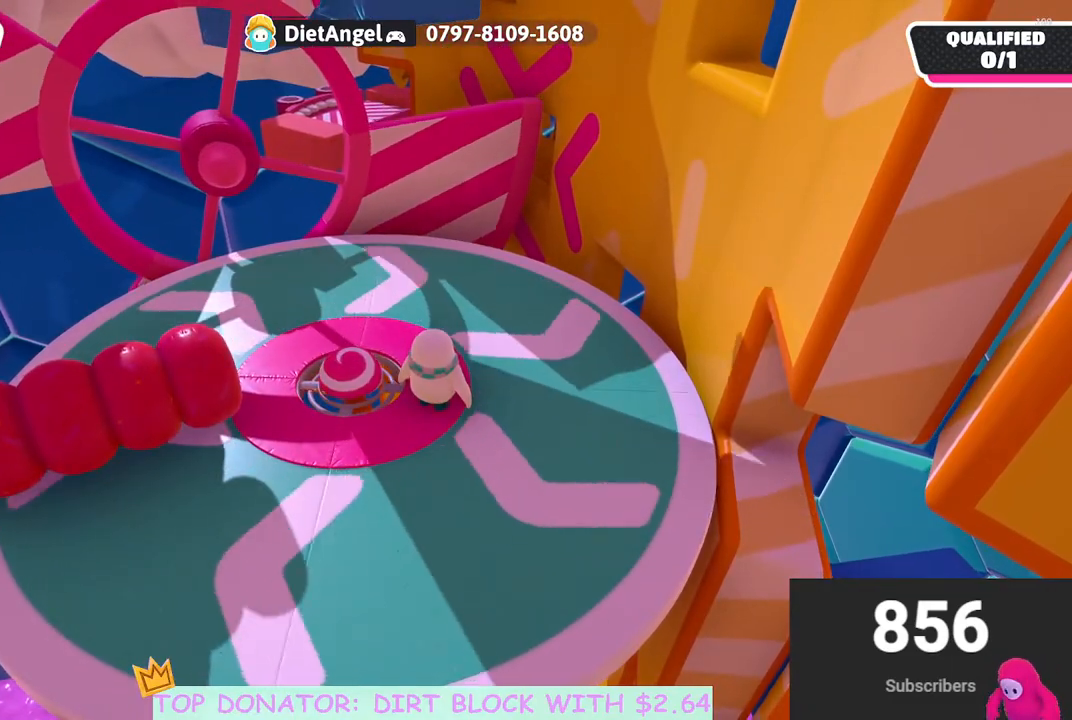
{"buttons": [], "left_stick": "center", "right_stick": "center", "events": []}
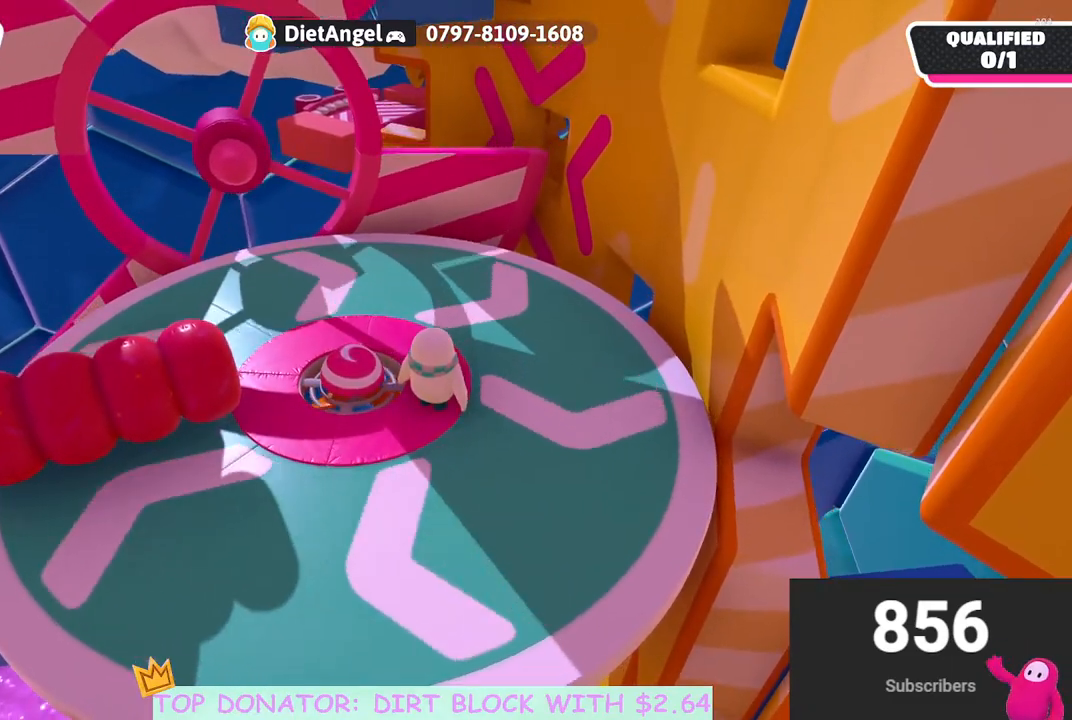
{"buttons": [], "left_stick": "center", "right_stick": "center", "events": []}
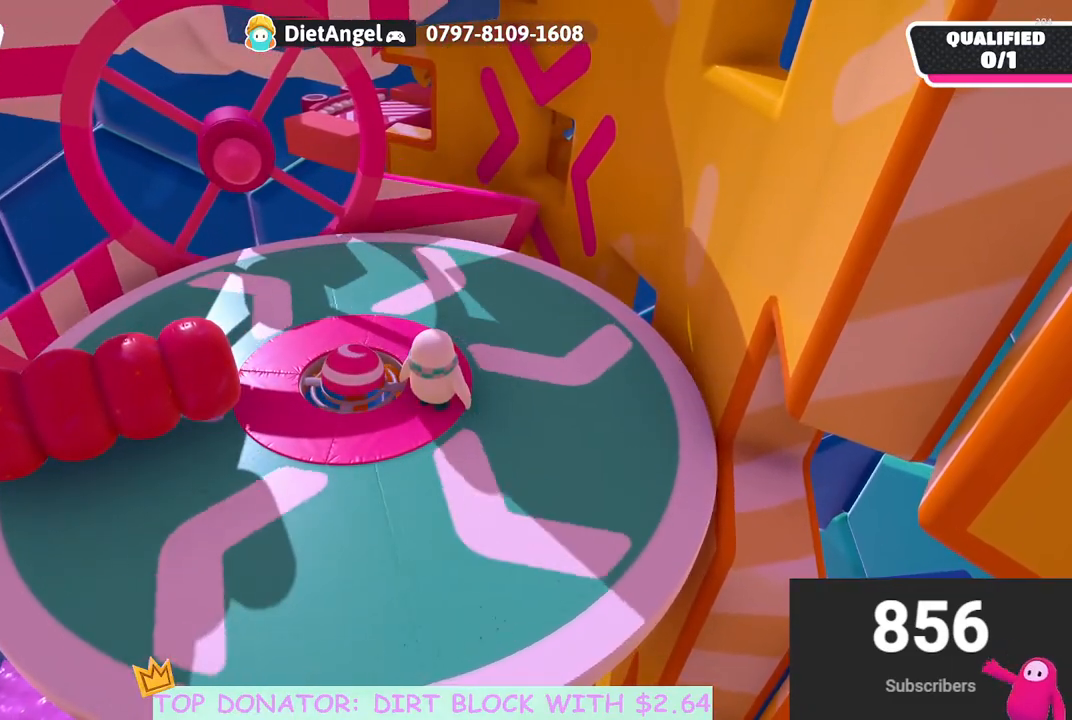
{"buttons": [], "left_stick": "center", "right_stick": "center", "events": []}
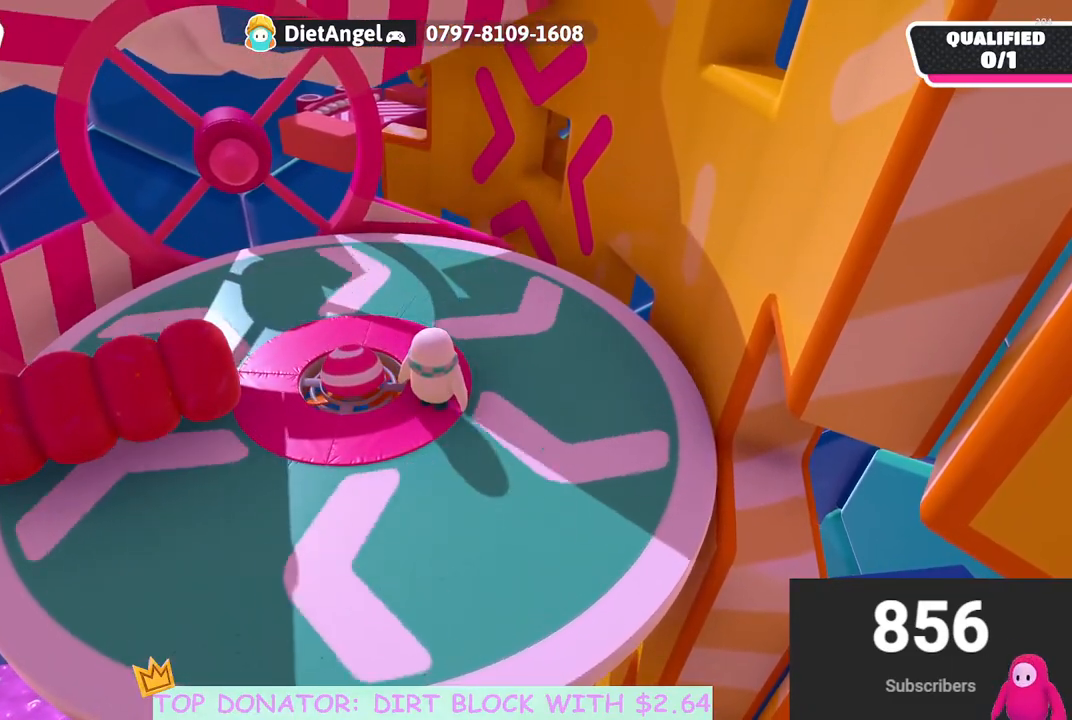
{"buttons": [], "left_stick": "center", "right_stick": "center", "events": []}
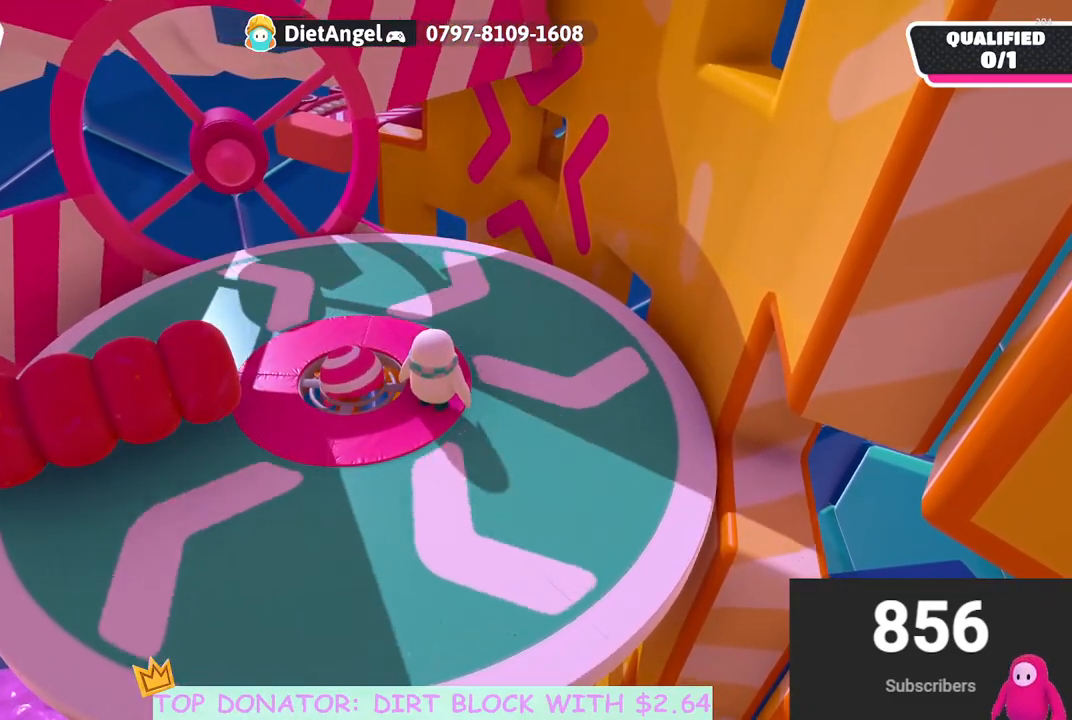
{"buttons": [], "left_stick": "center", "right_stick": "down-right", "events": [[133, "right_stick", "right"], [383, "right_stick", "down-right"]]}
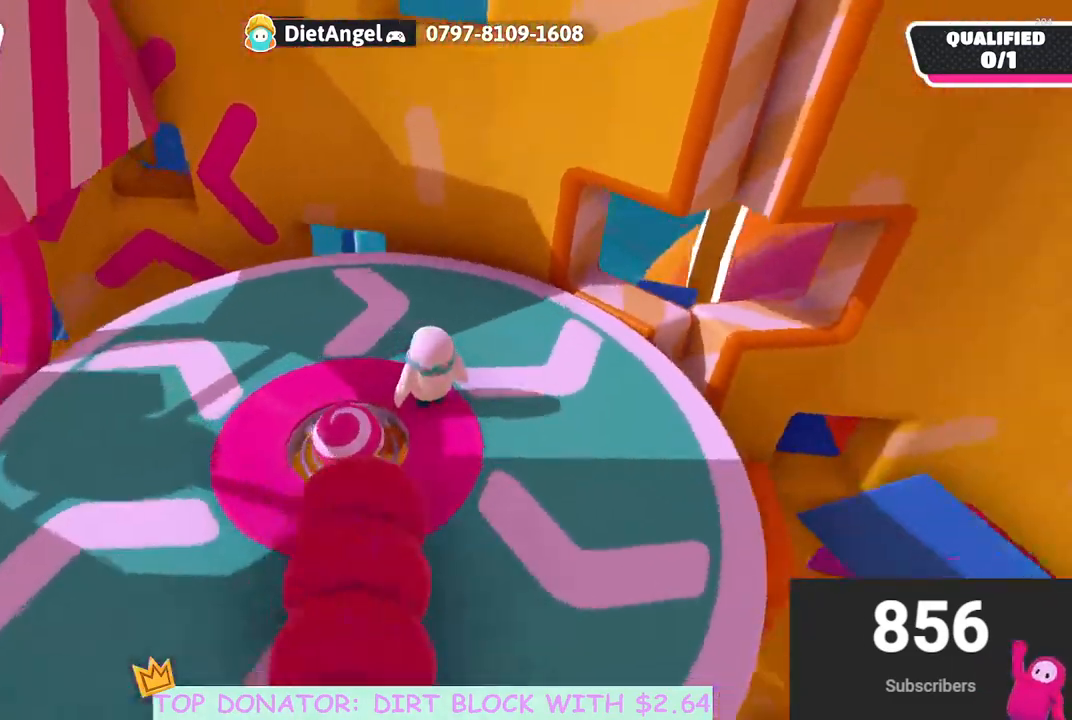
{"buttons": [], "left_stick": "down-right", "right_stick": "center", "events": [[183, "right_stick", "center"], [500, "left_stick", "down-right"]]}
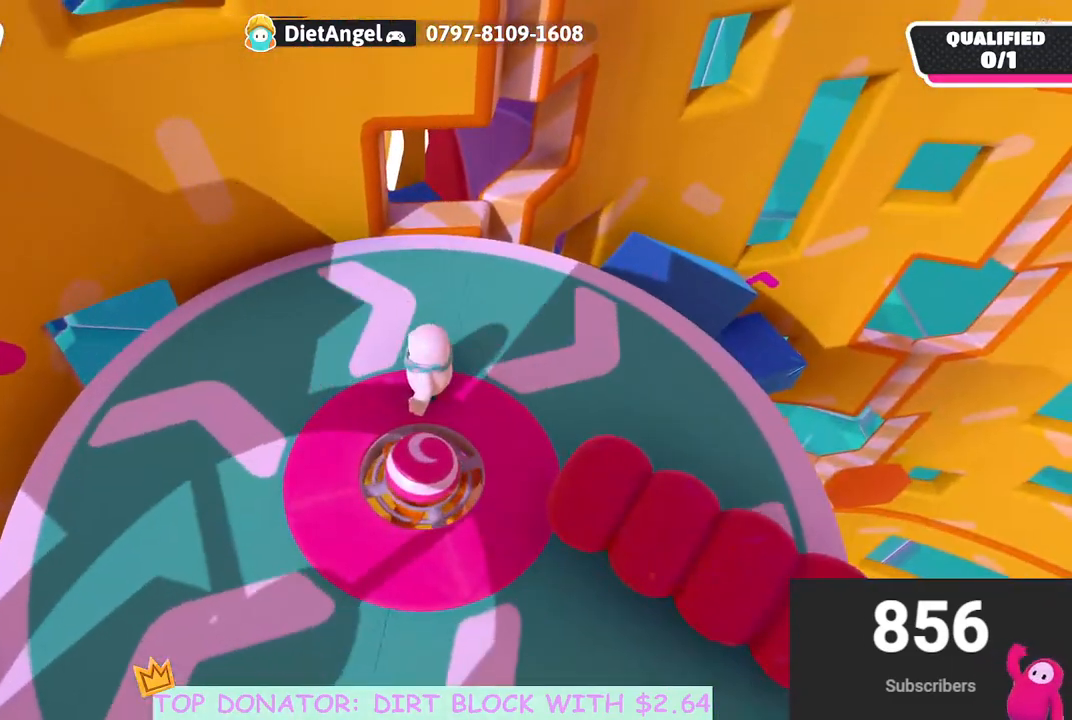
{"buttons": [], "left_stick": "center", "right_stick": "center", "events": [[100, "right_stick", "down-left"], [167, "left_stick", "left"], [300, "right_stick", "center"], [350, "left_stick", "center"]]}
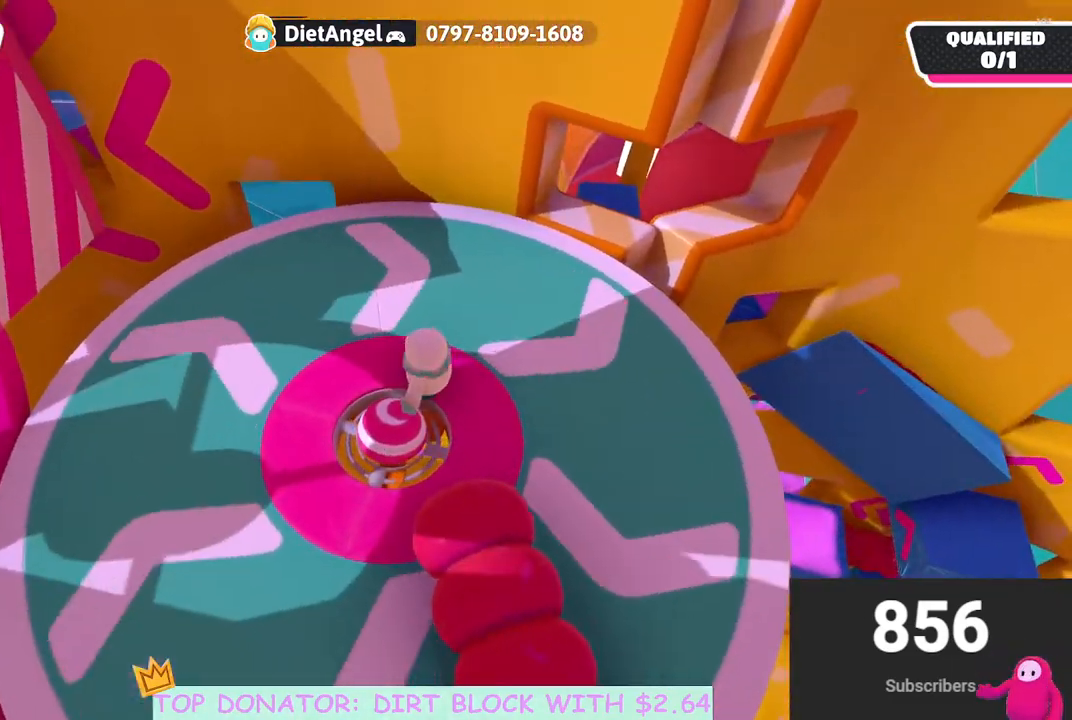
{"buttons": [], "left_stick": "center", "right_stick": "down-left", "events": [[483, "right_stick", "down-left"]]}
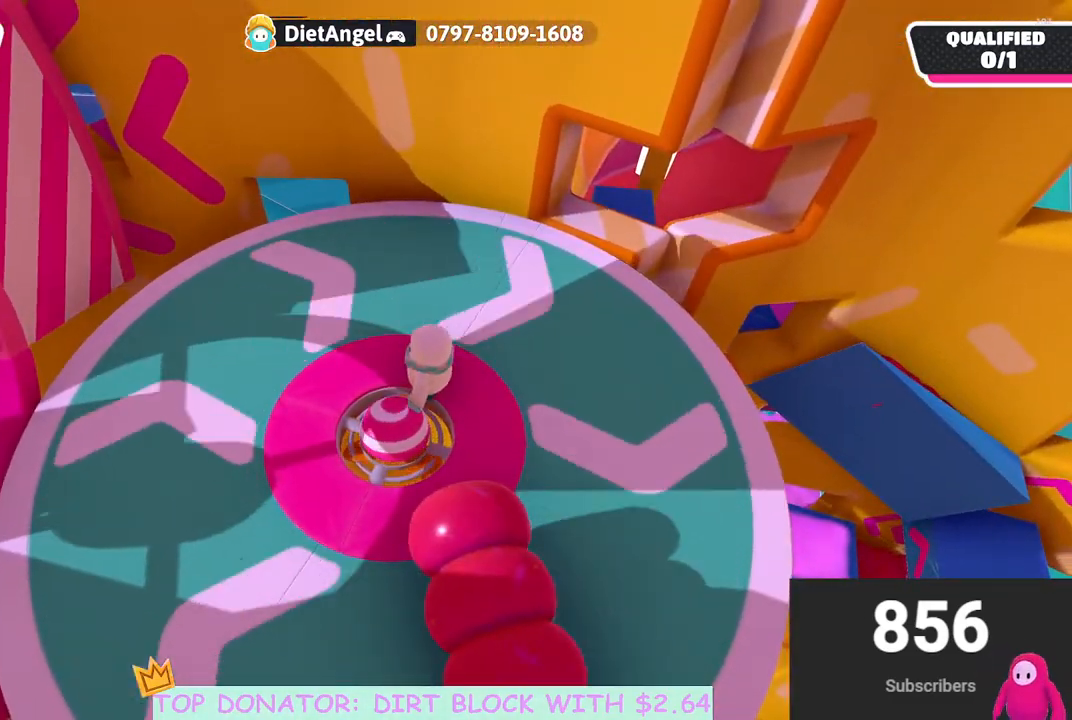
{"buttons": [], "left_stick": "up", "right_stick": "center", "events": [[233, "right_stick", "center"], [317, "left_stick", "up"]]}
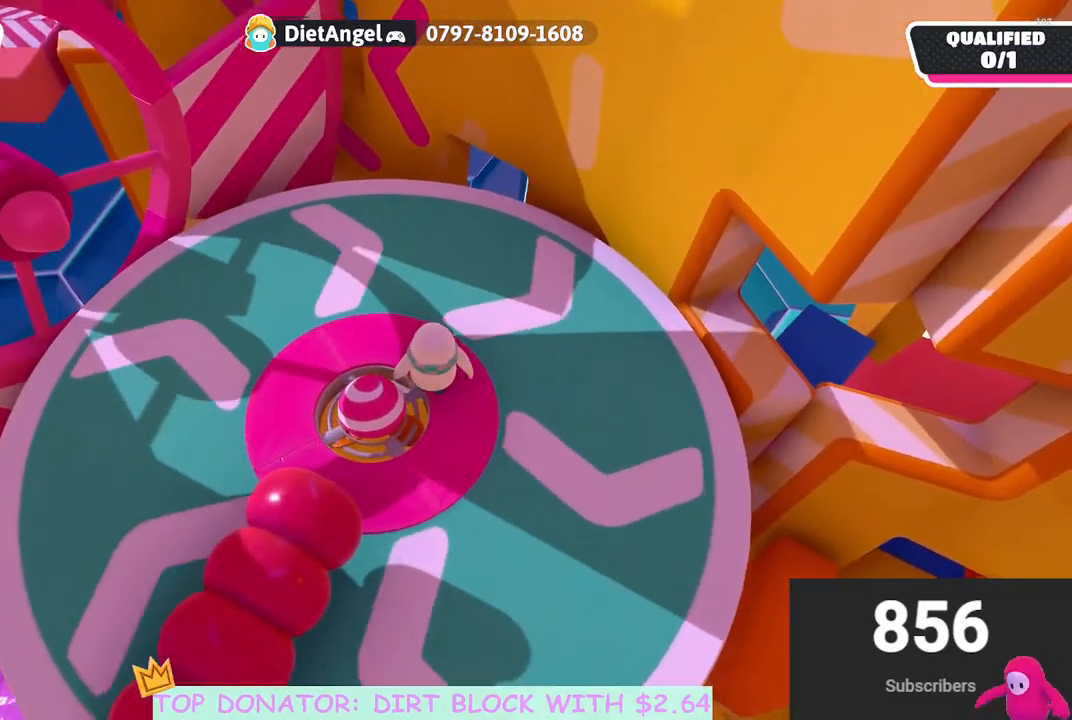
{"buttons": [], "left_stick": "center", "right_stick": "down-left", "events": [[50, "left_stick", "left"], [333, "right_stick", "down-left"], [350, "left_stick", "center"]]}
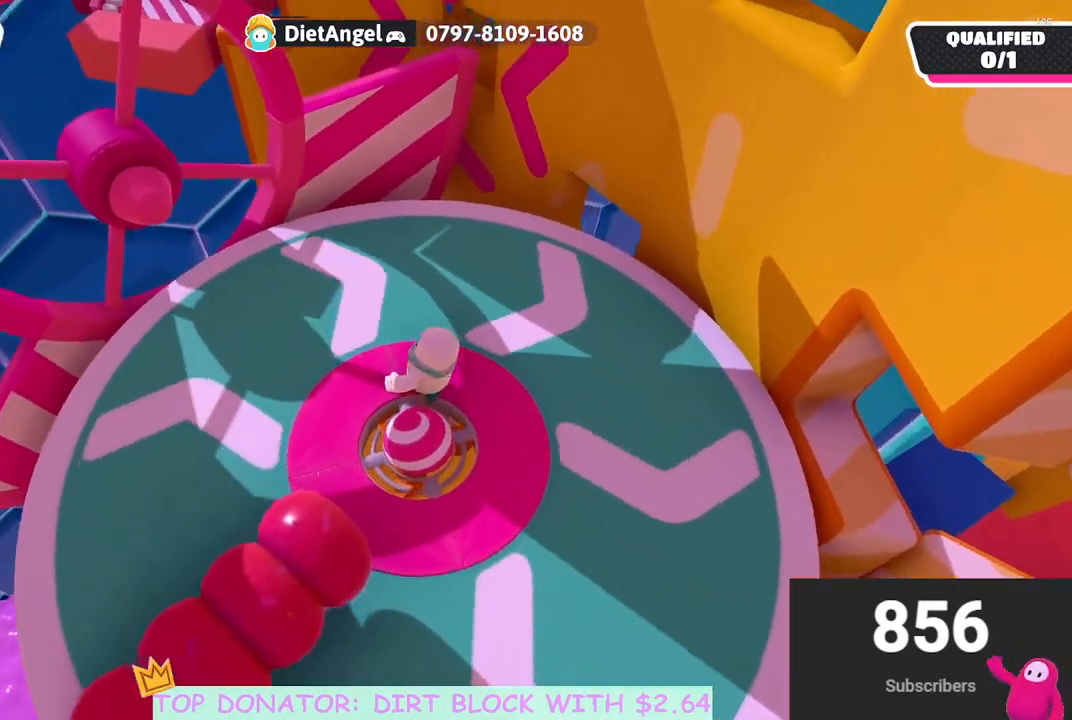
{"buttons": [], "left_stick": "center", "right_stick": "up-right", "events": [[50, "right_stick", "center"], [100, "left_stick", "left"], [333, "left_stick", "center"], [367, "right_stick", "up-right"]]}
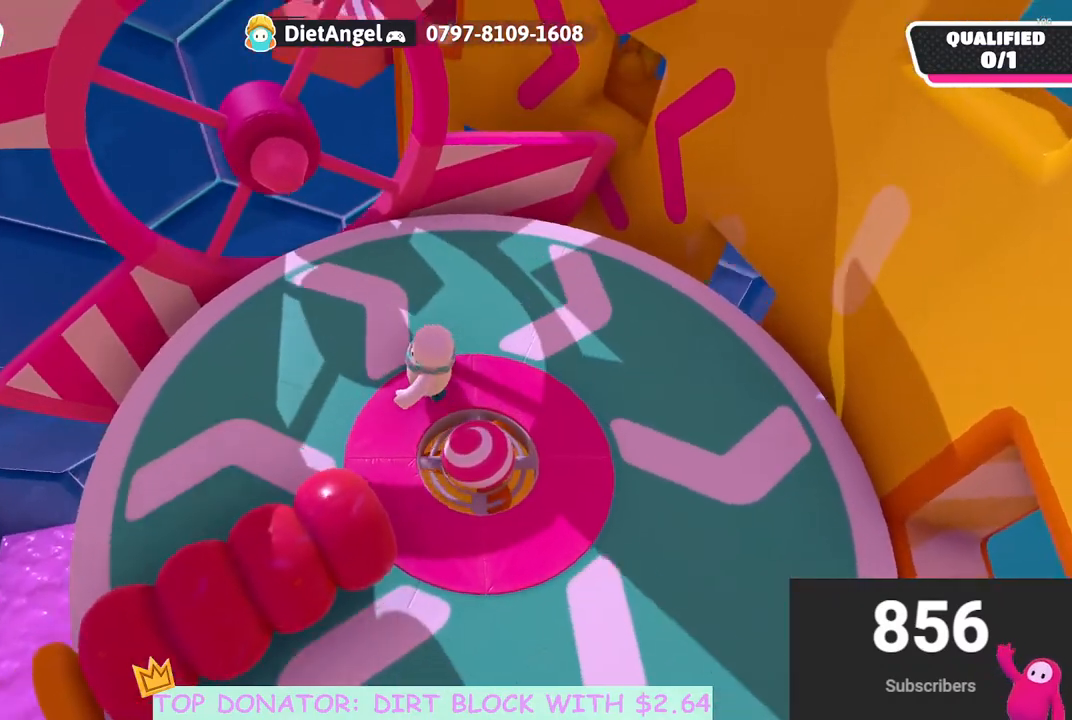
{"buttons": [], "left_stick": "center", "right_stick": "center", "events": [[33, "left_stick", "down-right"], [33, "right_stick", "center"], [133, "right_stick", "up-left"], [183, "left_stick", "center"], [400, "right_stick", "center"]]}
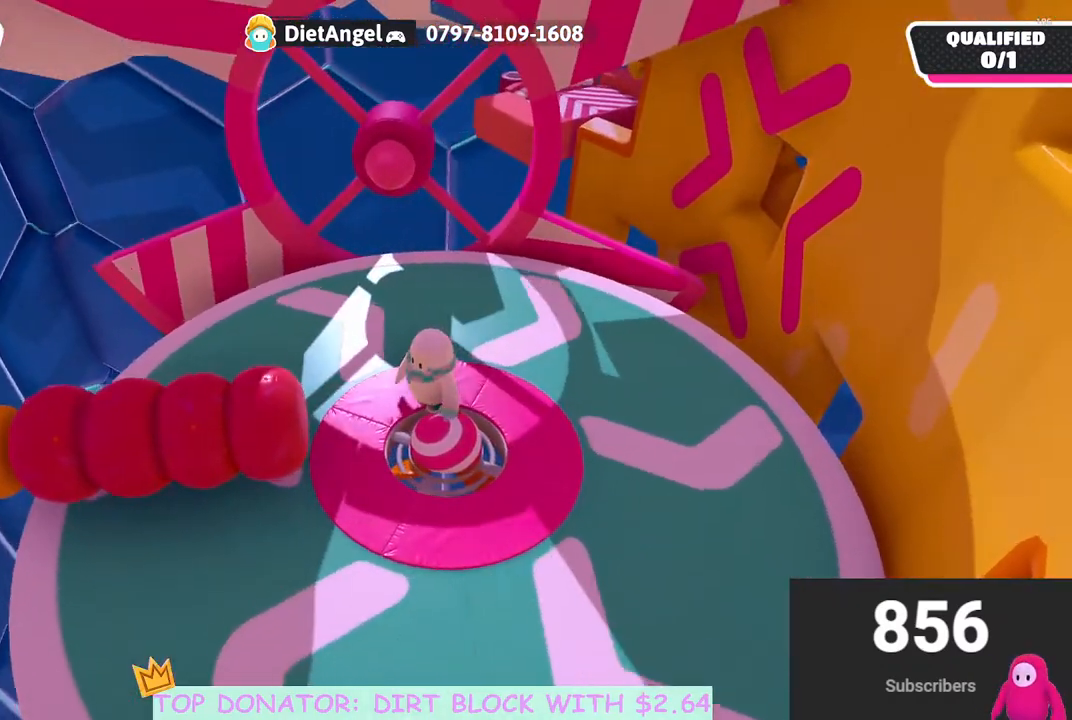
{"buttons": [], "left_stick": "center", "right_stick": "up", "events": [[200, "right_stick", "up"]]}
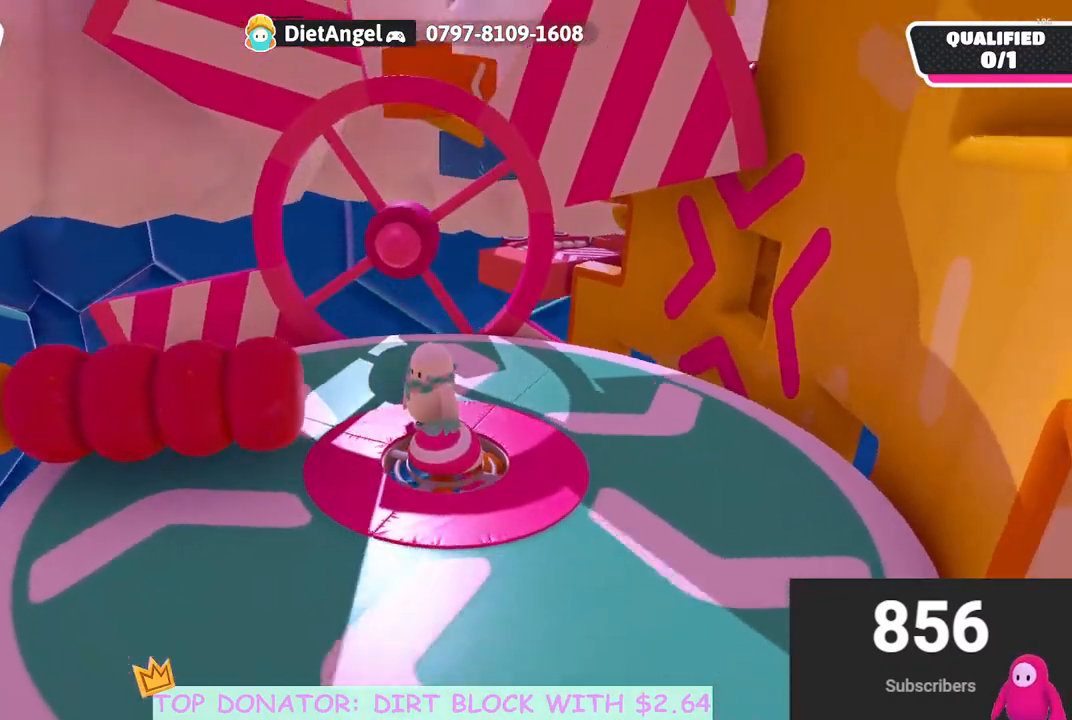
{"buttons": [], "left_stick": "center", "right_stick": "right", "events": [[100, "right_stick", "left"], [317, "right_stick", "center"], [400, "right_stick", "right"]]}
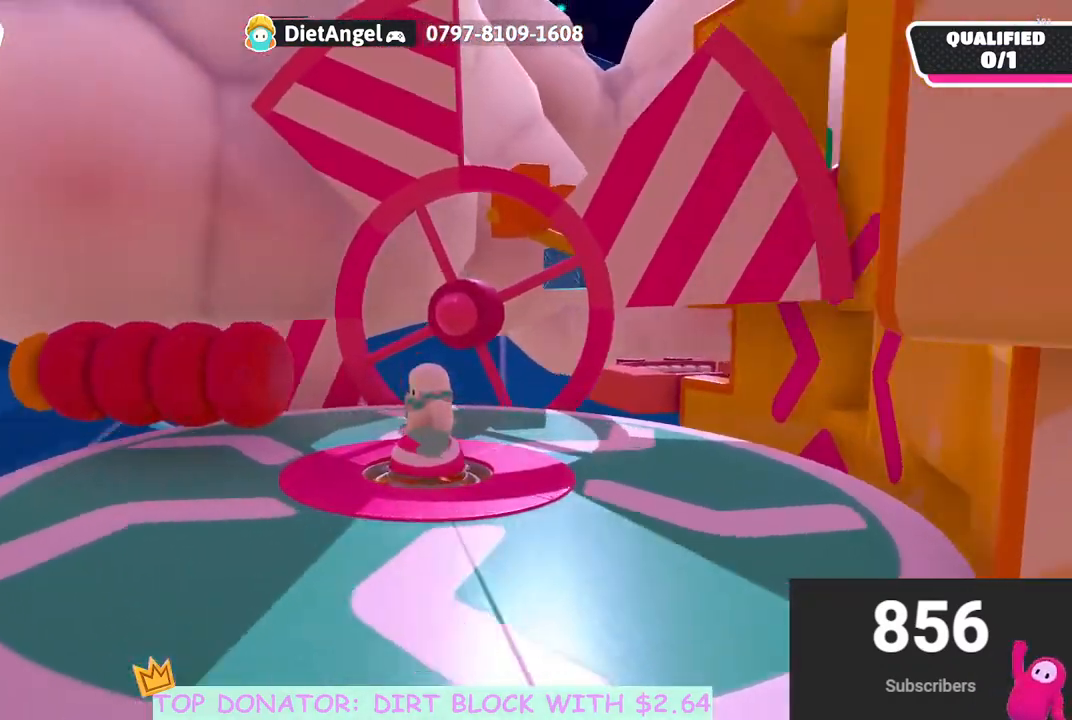
{"buttons": [], "left_stick": "center", "right_stick": "center", "events": [[17, "right_stick", "down-right"], [300, "right_stick", "center"]]}
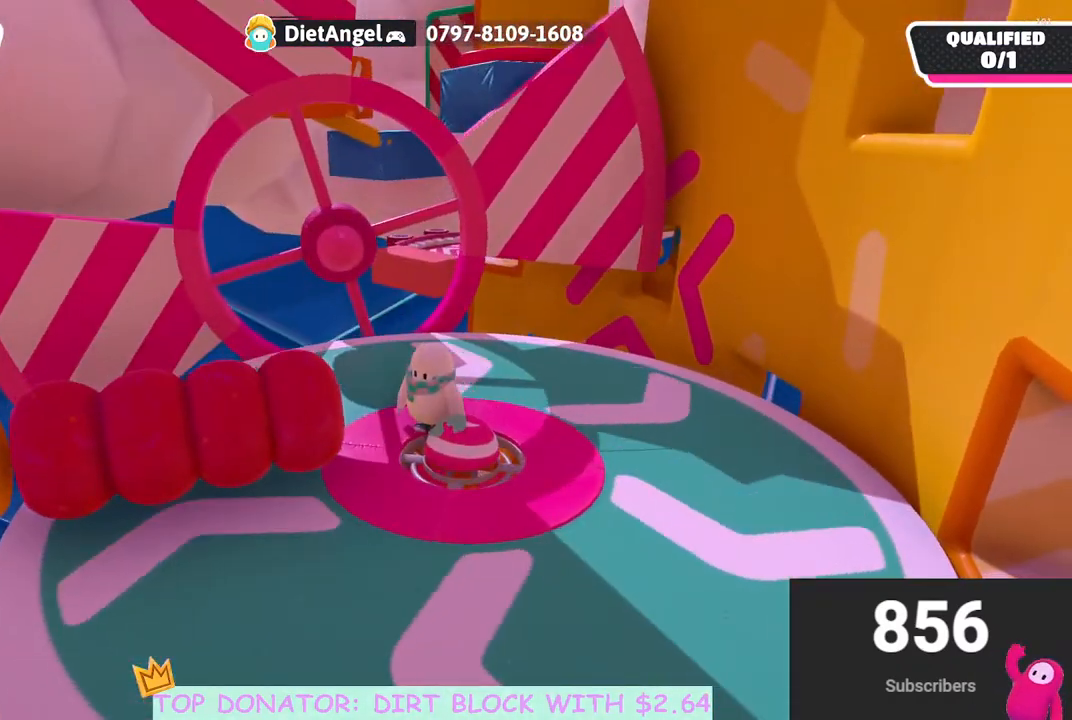
{"buttons": [], "left_stick": "center", "right_stick": "down-right", "events": [[167, "right_stick", "down"], [233, "left_stick", "right"], [350, "right_stick", "center"], [400, "left_stick", "center"], [500, "right_stick", "down-right"]]}
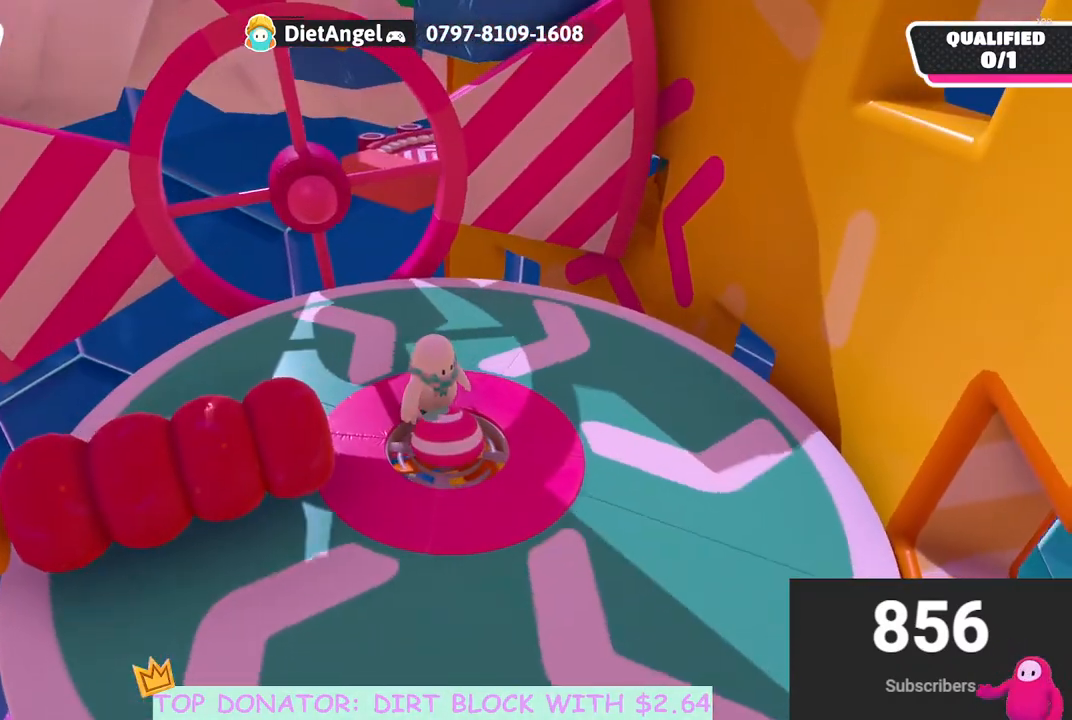
{"buttons": [], "left_stick": "center", "right_stick": "up-right", "events": [[33, "left_stick", "down-left"], [183, "right_stick", "center"], [267, "left_stick", "center"], [383, "right_stick", "up-right"]]}
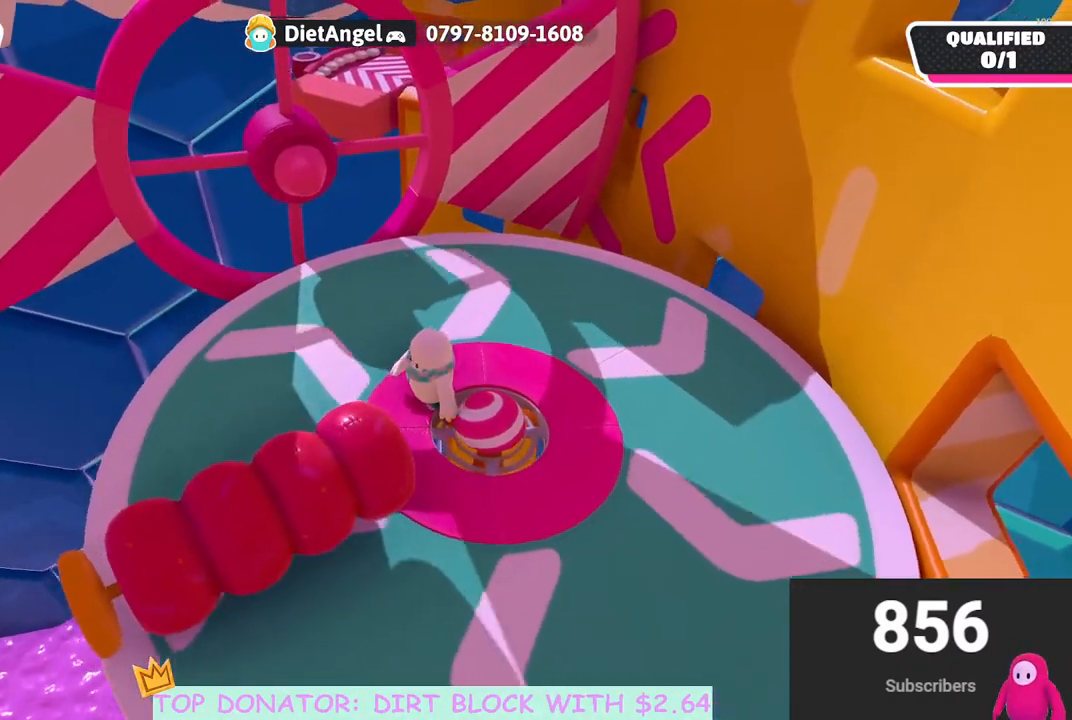
{"buttons": [], "left_stick": "center", "right_stick": "center", "events": [[83, "right_stick", "center"], [233, "right_stick", "down-right"], [383, "right_stick", "center"]]}
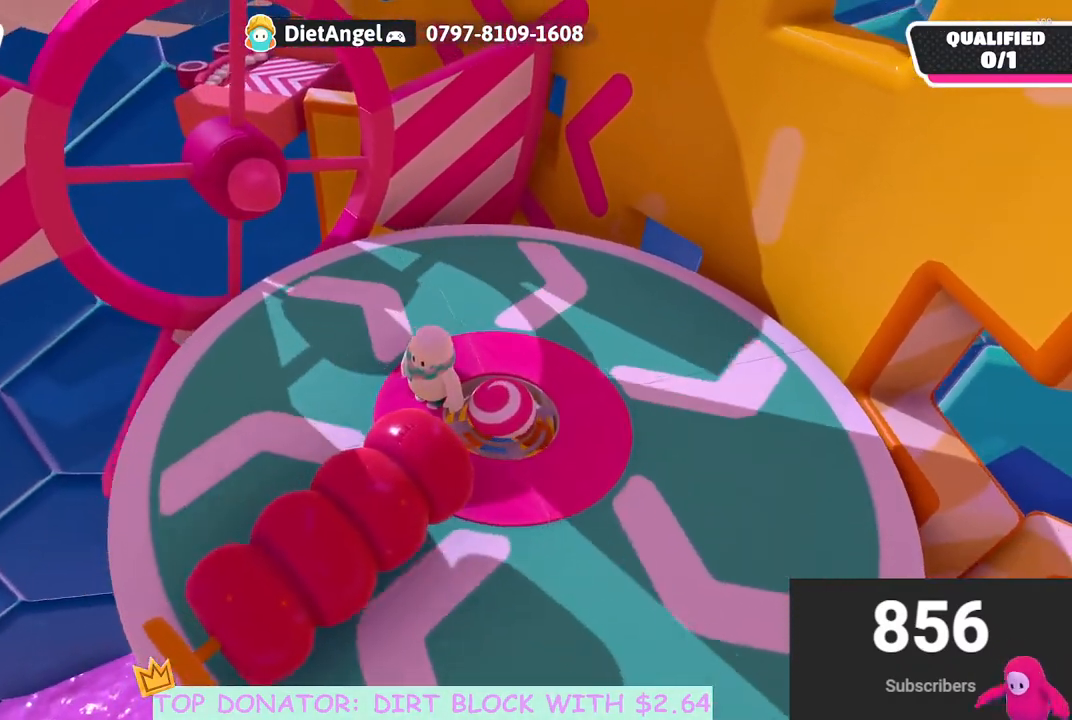
{"buttons": [], "left_stick": "center", "right_stick": "center", "events": [[33, "right_stick", "up-right"], [150, "right_stick", "center"]]}
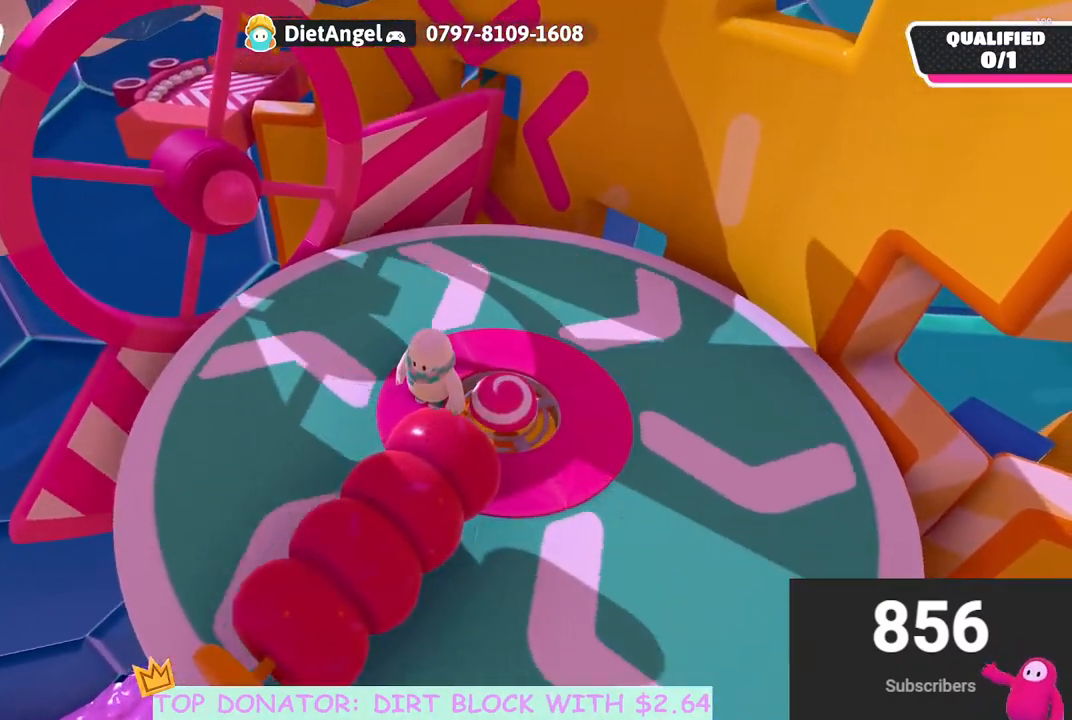
{"buttons": [], "left_stick": "center", "right_stick": "center", "events": []}
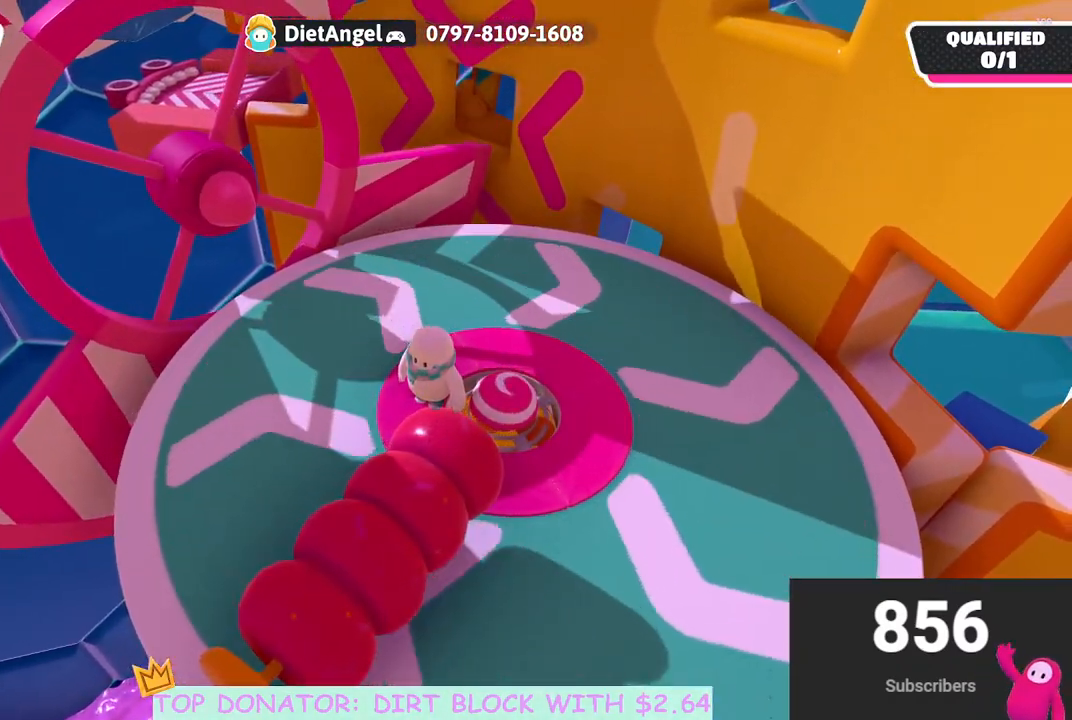
{"buttons": [], "left_stick": "down-left", "right_stick": "center", "events": [[100, "left_stick", "down-left"], [267, "left_stick", "center"], [367, "A", "down"], [400, "left_stick", "down-left"], [500, "A", "up"]]}
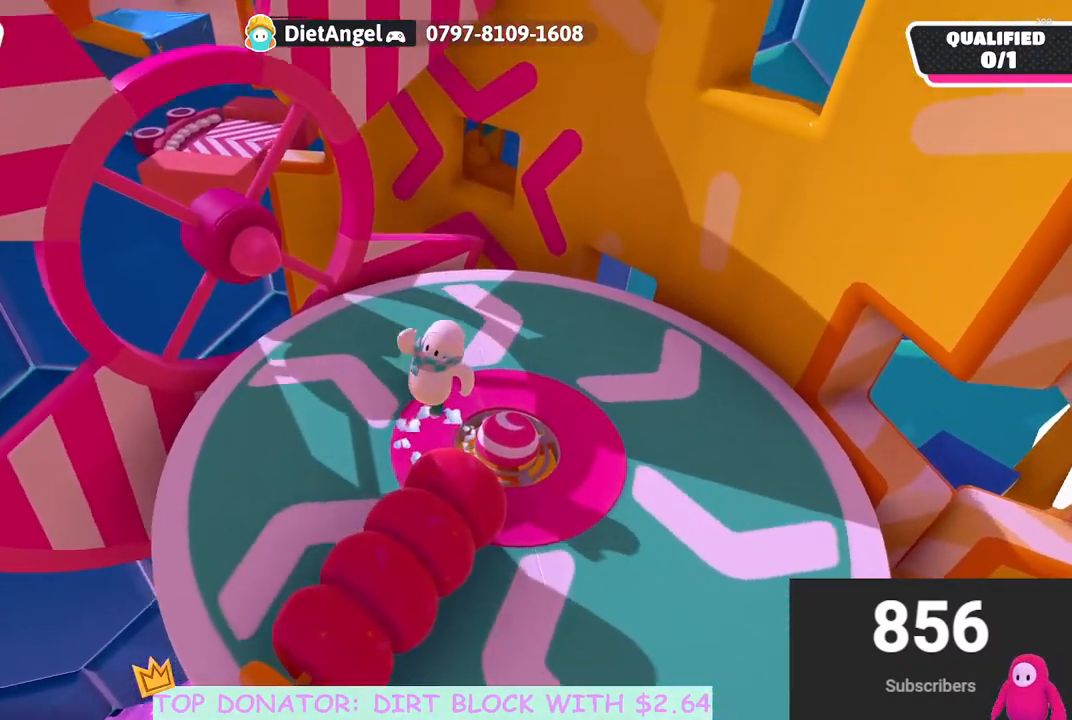
{"buttons": [], "left_stick": "down-right", "right_stick": "center", "events": [[200, "left_stick", "left"], [367, "left_stick", "down-right"]]}